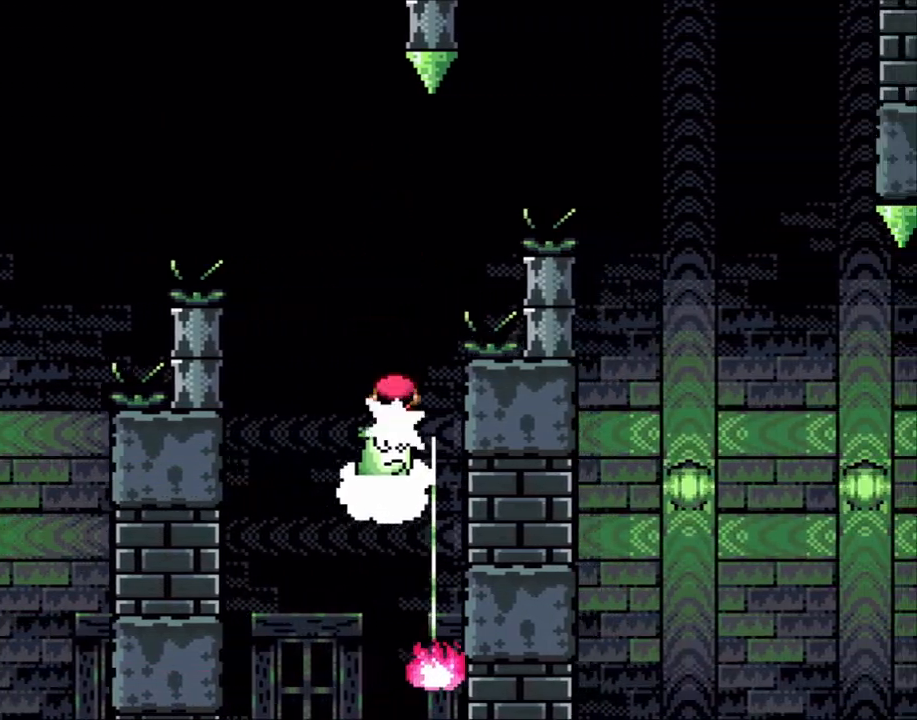
Gameplay with a controller (Nintendo layout); each line is a JSON object with the inputs held at the frame after it. "events" lists button and stick changes between this image and that frame as [ms after this image, input, new state], when the widget could be followed in between. Not read: L3 R3.
{"buttons": ["A", "X", "DPAD_LEFT"], "events": [[67, "A", "down"], [67, "DPAD_LEFT", "down"], [67, "DPAD_RIGHT", "up"], [217, "DPAD_LEFT", "up"], [217, "DPAD_RIGHT", "down"], [383, "DPAD_LEFT", "down"], [383, "DPAD_RIGHT", "up"]]}
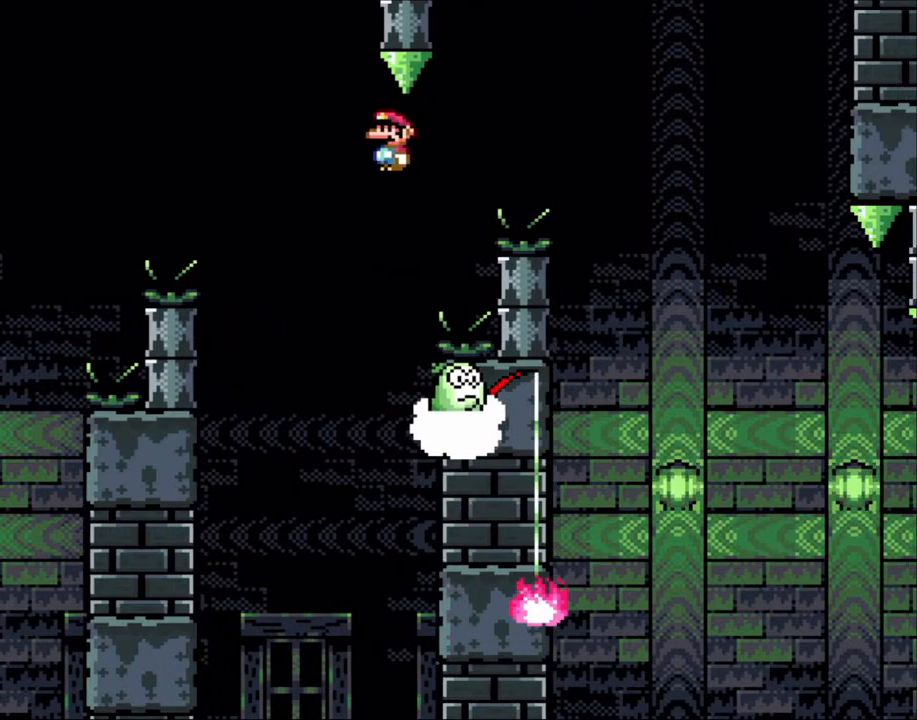
{"buttons": ["A", "X"], "events": [[17, "DPAD_LEFT", "up"], [17, "DPAD_RIGHT", "down"], [50, "A", "up"], [150, "DPAD_RIGHT", "up"], [150, "DPAD_UP", "down"], [183, "DPAD_LEFT", "down"], [183, "DPAD_UP", "up"], [267, "A", "down"], [300, "DPAD_LEFT", "up"], [300, "DPAD_RIGHT", "down"], [450, "DPAD_RIGHT", "up"]]}
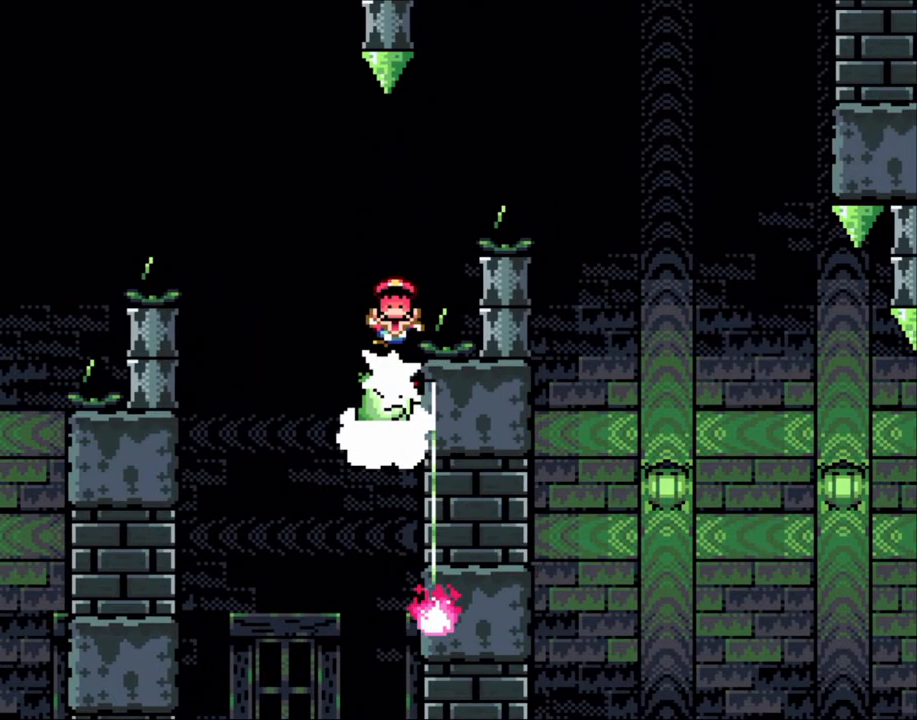
{"buttons": ["X"], "events": [[67, "DPAD_RIGHT", "down"], [417, "A", "up"], [417, "DPAD_RIGHT", "up"]]}
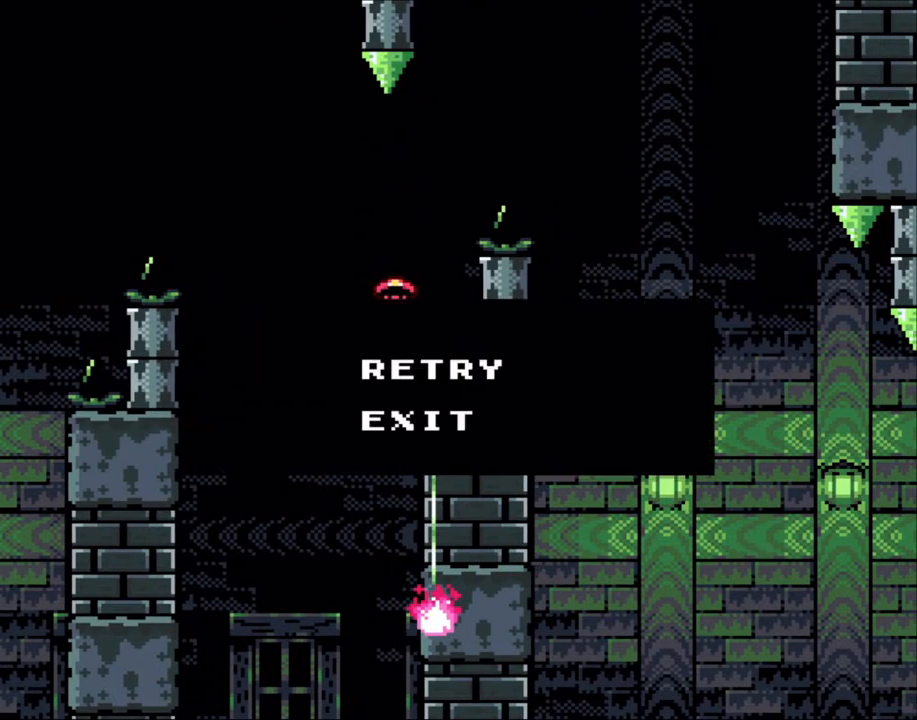
{"buttons": ["A", "X"], "events": [[67, "A", "down"], [183, "A", "up"], [183, "X", "up"], [267, "A", "down"], [267, "X", "down"], [383, "A", "up"], [383, "X", "up"], [467, "A", "down"], [467, "X", "down"]]}
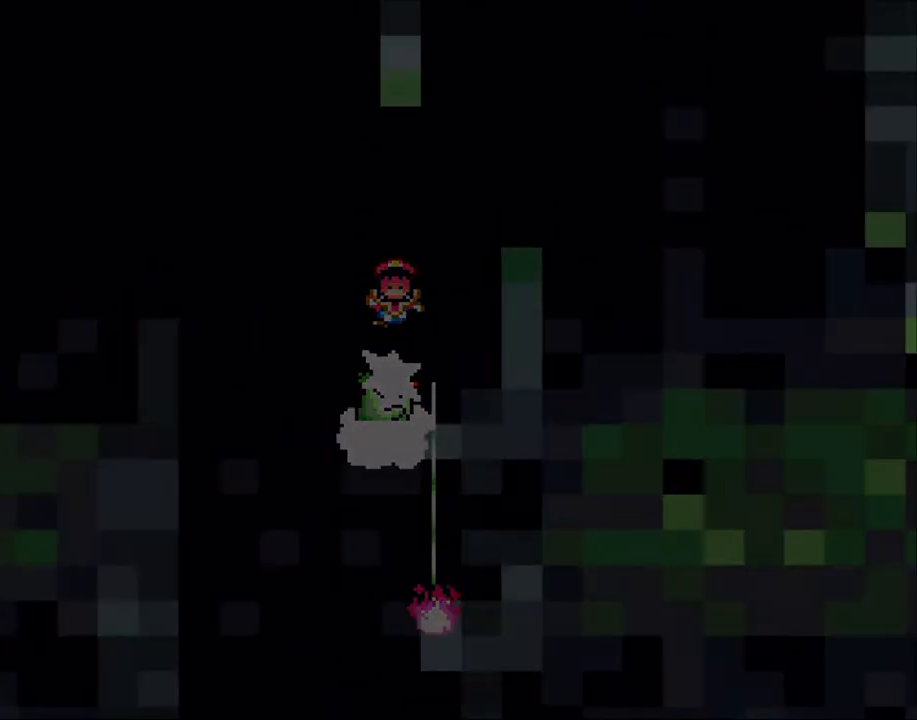
{"buttons": ["Y"], "events": [[117, "A", "up"], [117, "X", "up"], [300, "Y", "down"]]}
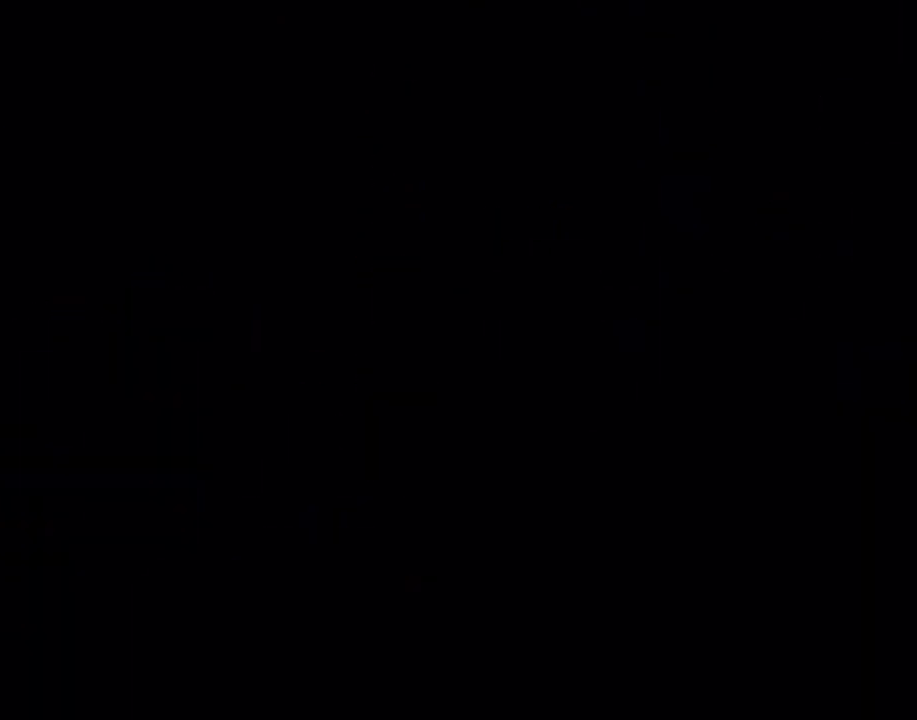
{"buttons": ["Y"], "events": []}
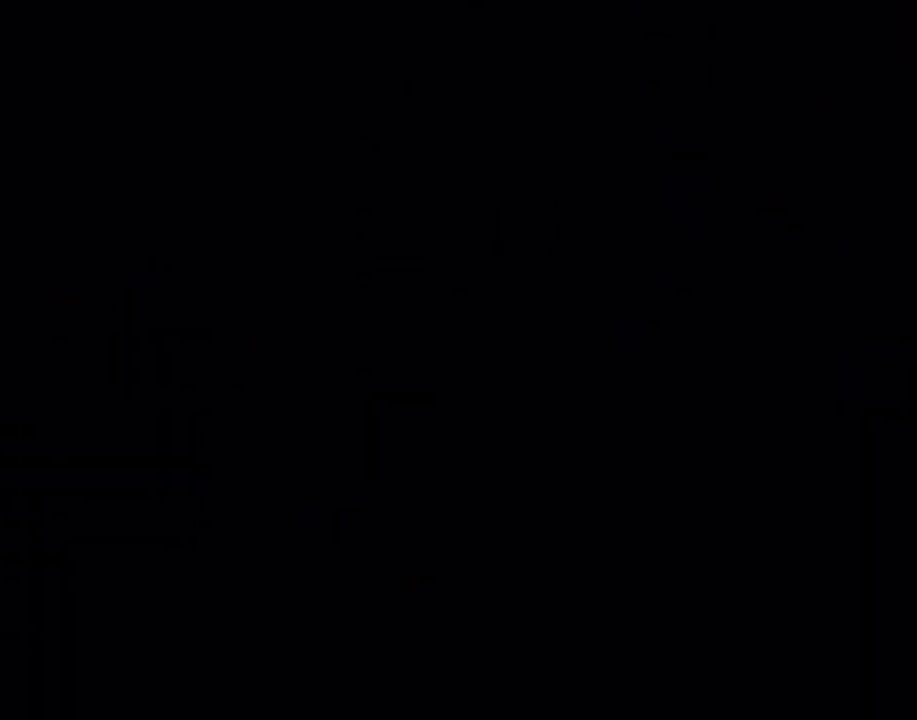
{"buttons": ["Y"], "events": []}
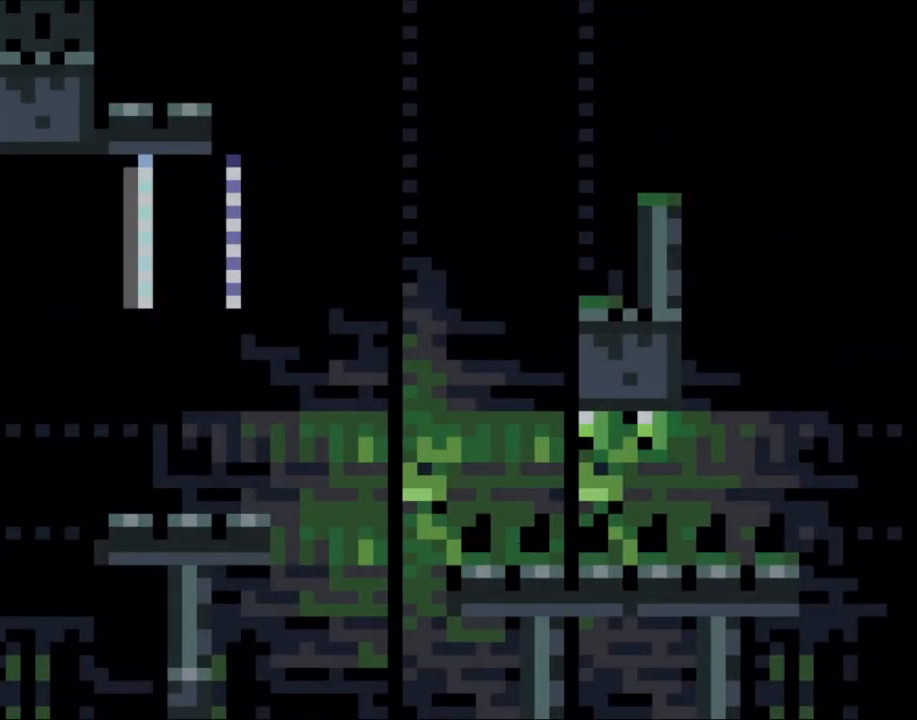
{"buttons": ["X"], "events": [[267, "Y", "up"], [300, "X", "down"]]}
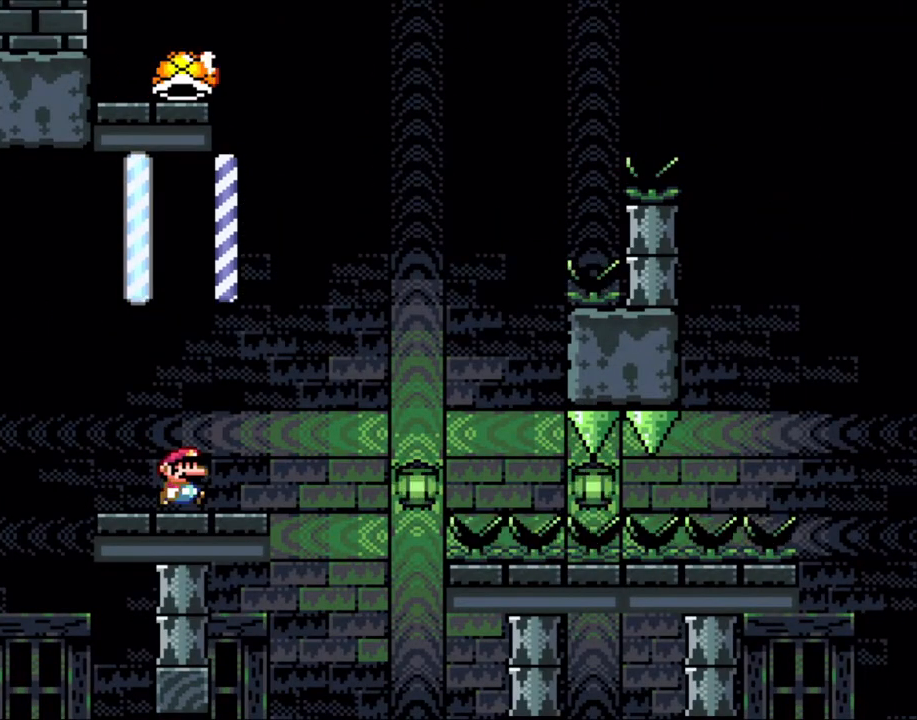
{"buttons": ["B", "Y", "DPAD_RIGHT"], "events": [[67, "DPAD_RIGHT", "down"], [117, "X", "up"], [150, "Y", "down"], [400, "B", "down"]]}
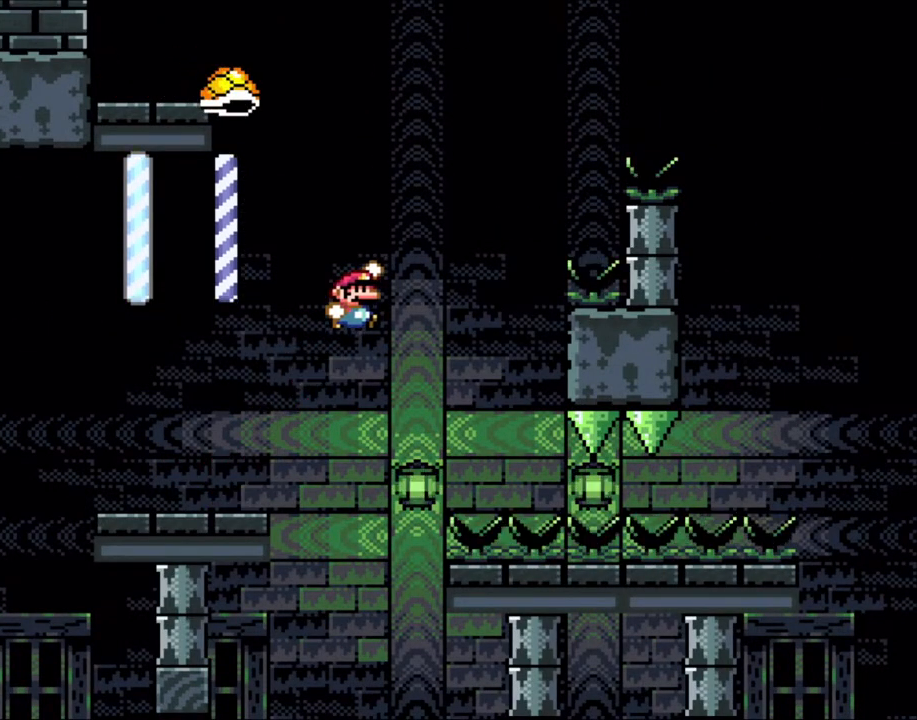
{"buttons": ["B", "Y", "DPAD_RIGHT"], "events": [[183, "DPAD_RIGHT", "up"], [233, "DPAD_LEFT", "down"], [267, "B", "up"], [383, "B", "down"], [417, "DPAD_LEFT", "up"], [417, "DPAD_UP", "down"], [450, "DPAD_UP", "up"], [500, "DPAD_RIGHT", "down"]]}
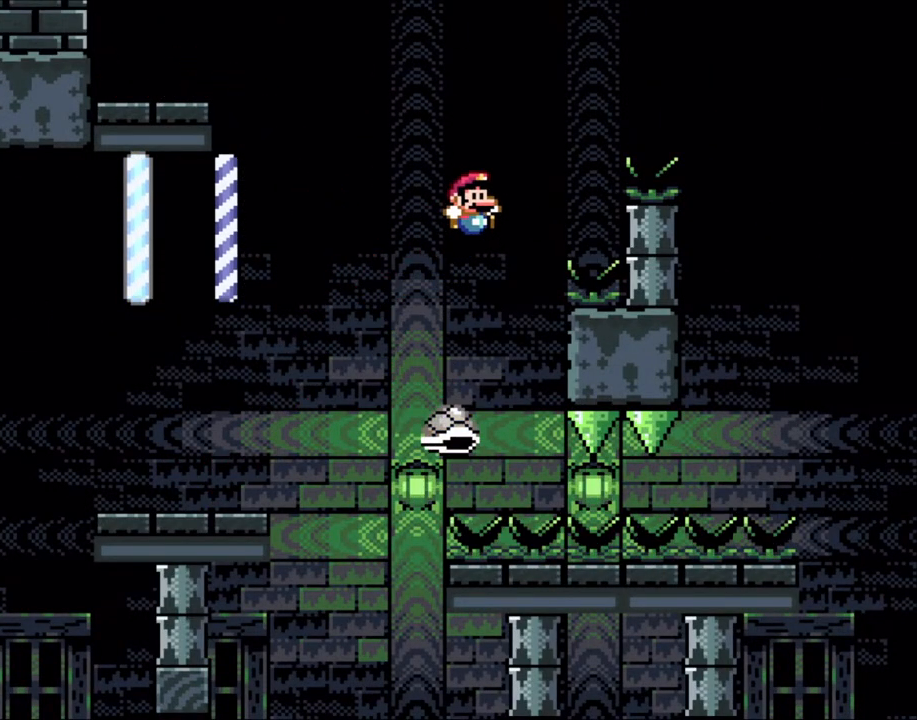
{"buttons": ["Y", "DPAD_RIGHT"], "events": [[450, "B", "up"]]}
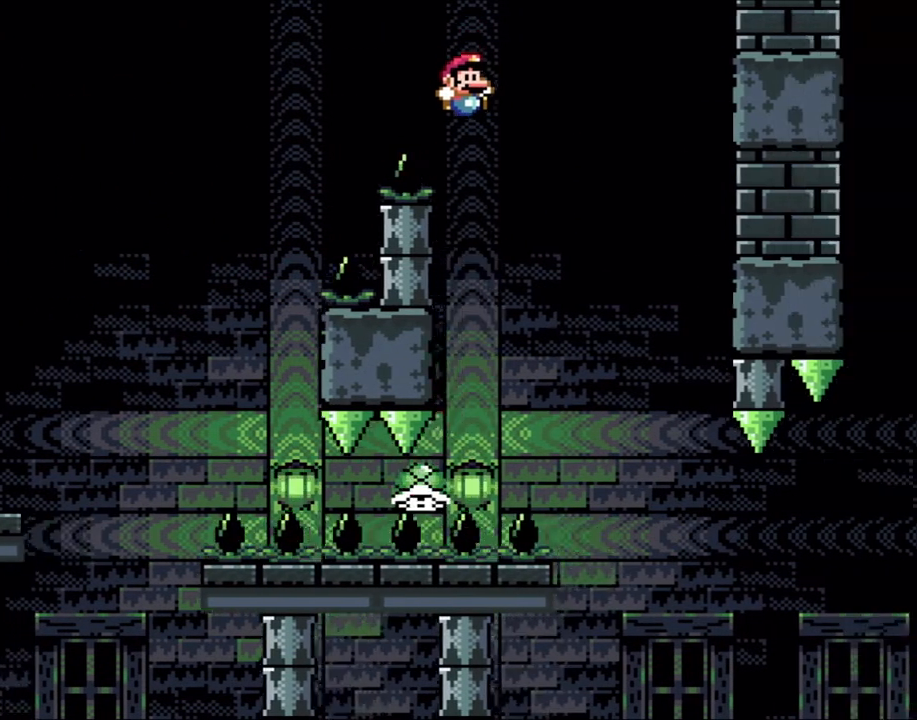
{"buttons": ["Y", "DPAD_RIGHT"], "events": [[367, "DPAD_LEFT", "down"], [367, "DPAD_RIGHT", "up"], [417, "DPAD_LEFT", "up"], [417, "DPAD_UP", "down"], [467, "DPAD_RIGHT", "down"], [467, "DPAD_UP", "up"]]}
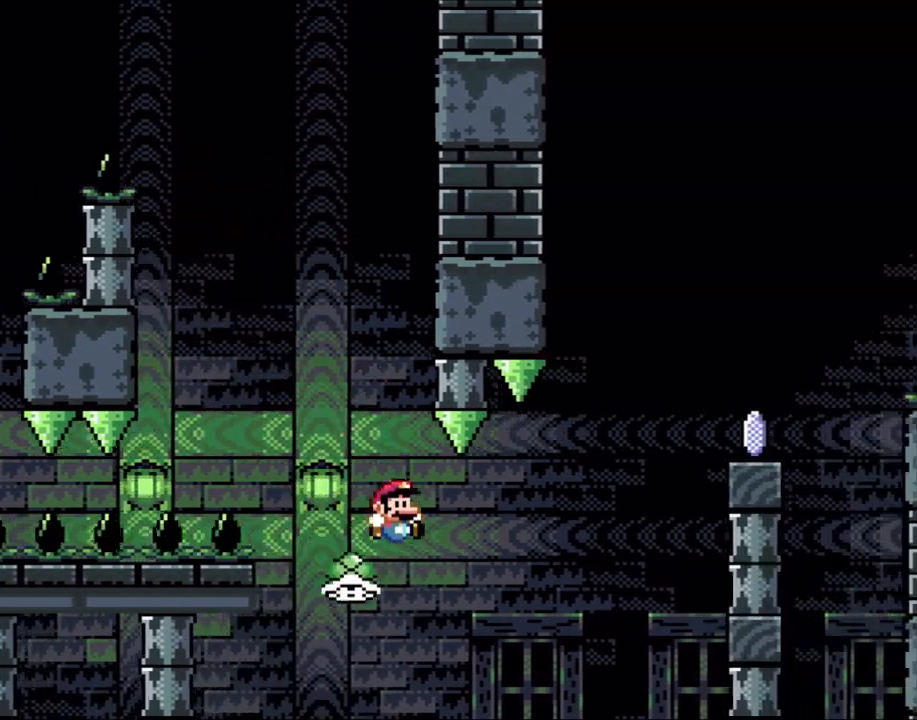
{"buttons": ["B", "Y", "DPAD_RIGHT"], "events": [[183, "B", "down"], [250, "DPAD_LEFT", "down"], [250, "DPAD_RIGHT", "up"], [300, "DPAD_LEFT", "up"], [300, "DPAD_UP", "down"], [333, "DPAD_RIGHT", "down"], [333, "DPAD_UP", "up"]]}
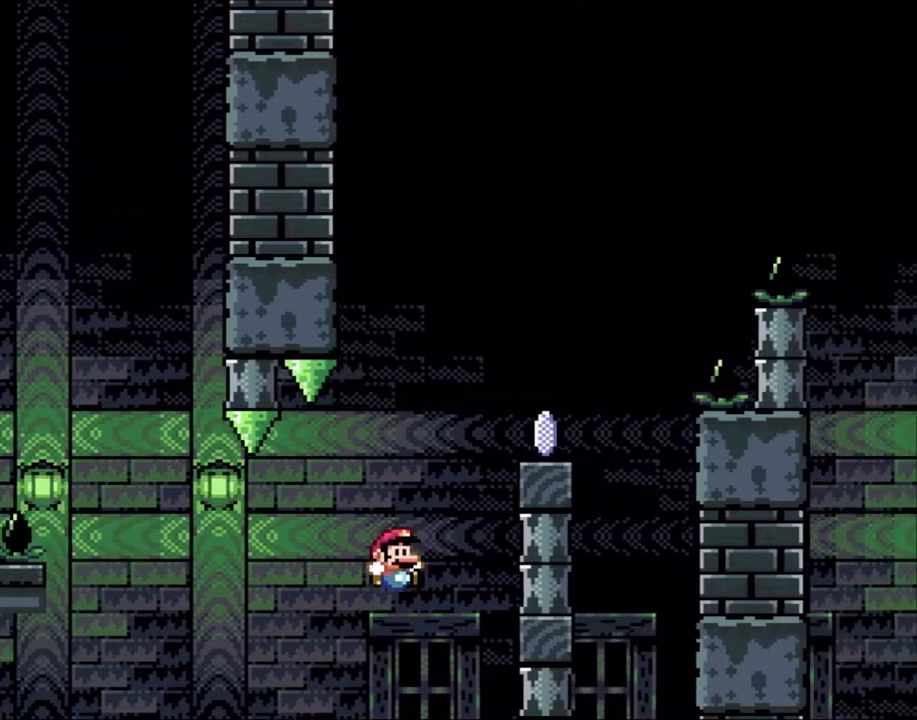
{"buttons": ["B", "Y", "DPAD_RIGHT"], "events": [[67, "DPAD_RIGHT", "up"], [67, "DPAD_UP", "down"], [83, "DPAD_UP", "up"], [117, "DPAD_UP", "down"], [150, "DPAD_RIGHT", "down"], [150, "DPAD_UP", "up"]]}
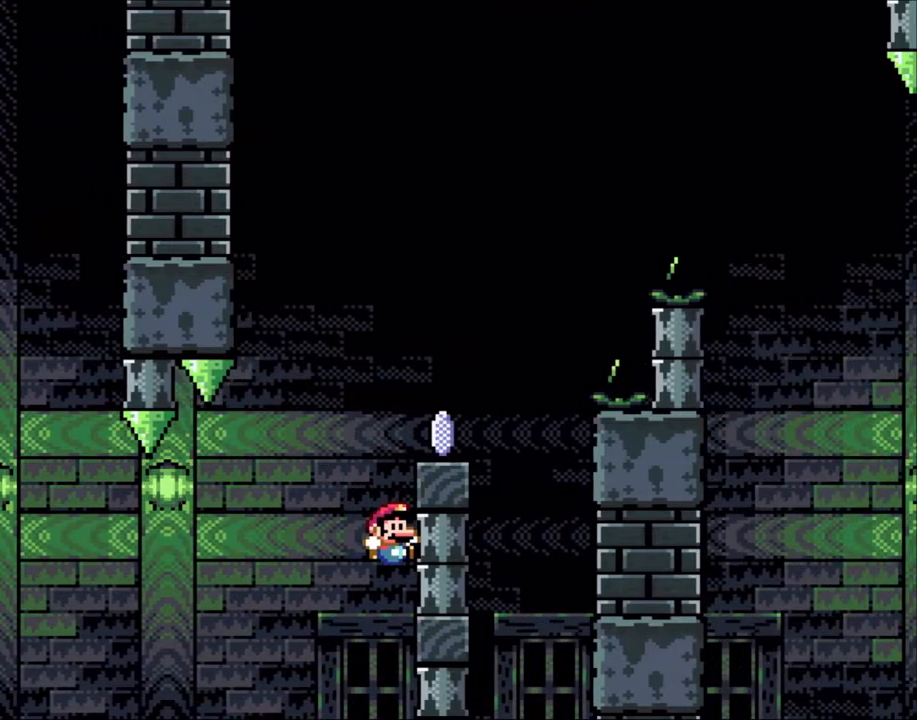
{"buttons": ["B"], "events": [[17, "B", "up"], [50, "Y", "up"], [100, "DPAD_RIGHT", "up"], [217, "B", "down"], [350, "B", "up"], [417, "B", "down"]]}
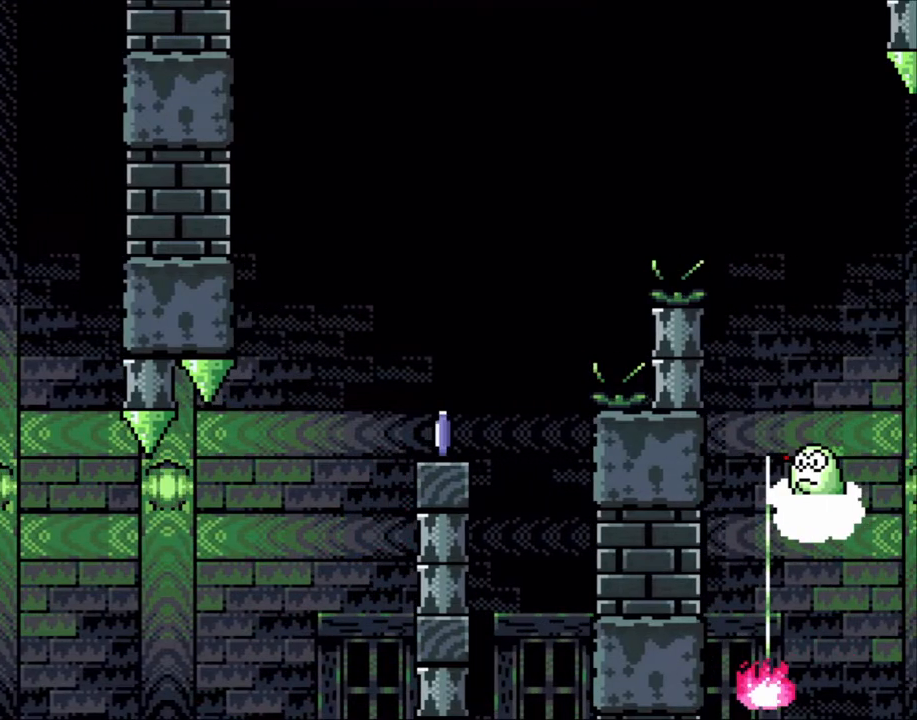
{"buttons": ["B"], "events": [[33, "B", "up"], [83, "B", "down"], [183, "B", "up"], [250, "B", "down"]]}
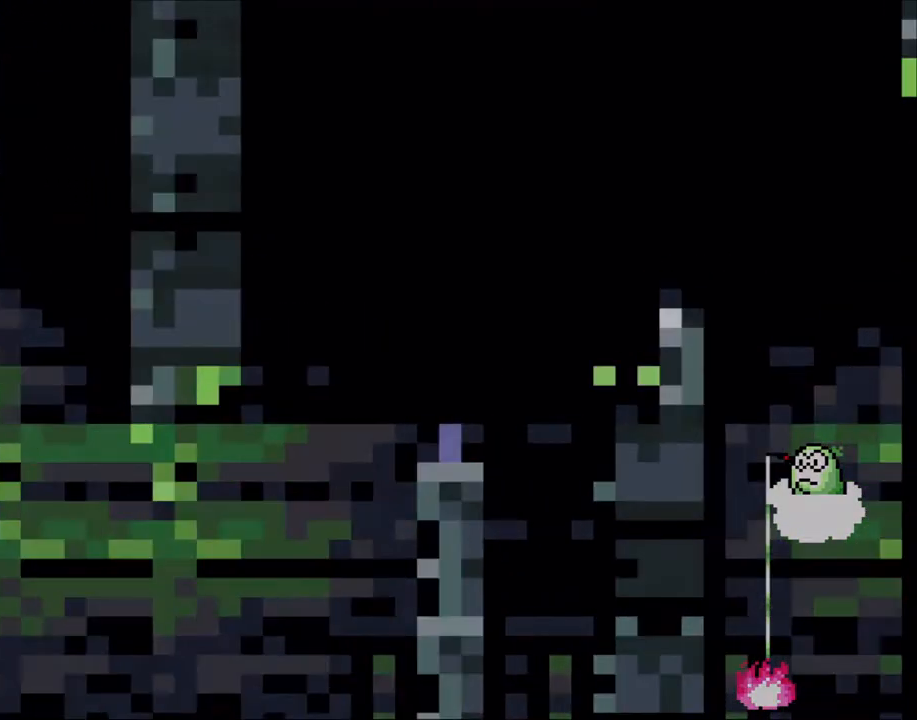
{"buttons": ["Y"], "events": [[217, "B", "up"], [333, "B", "down"], [333, "Y", "down"], [467, "B", "up"]]}
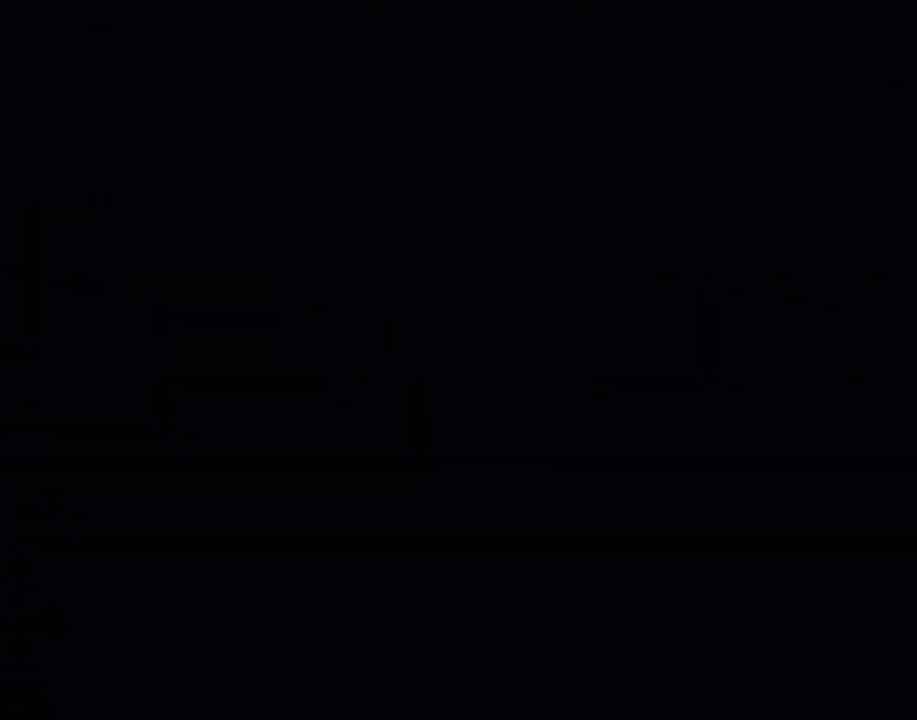
{"buttons": ["Y"], "events": []}
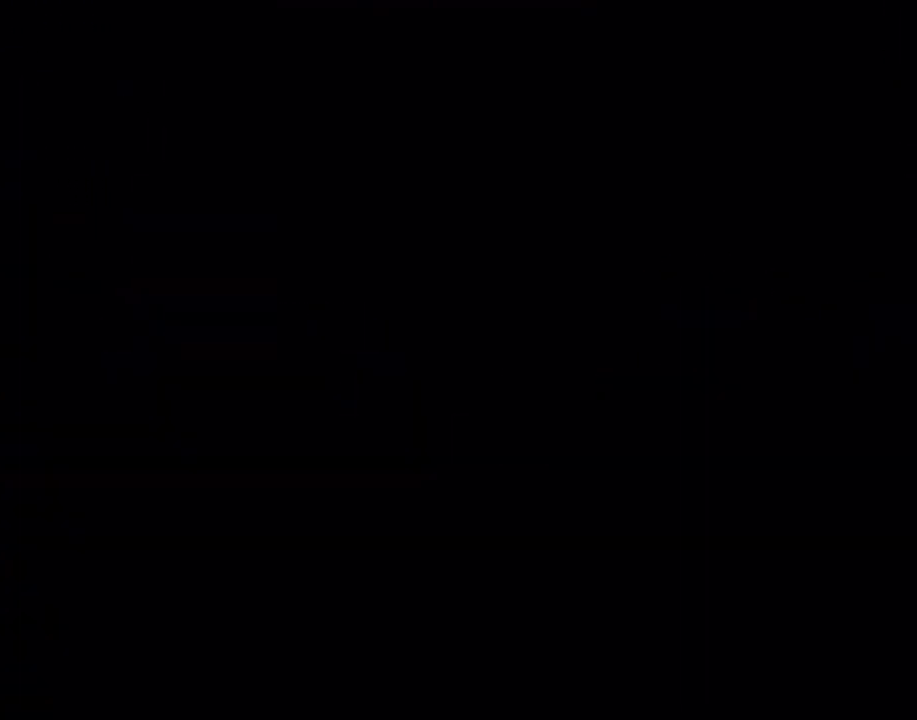
{"buttons": ["Y"], "events": []}
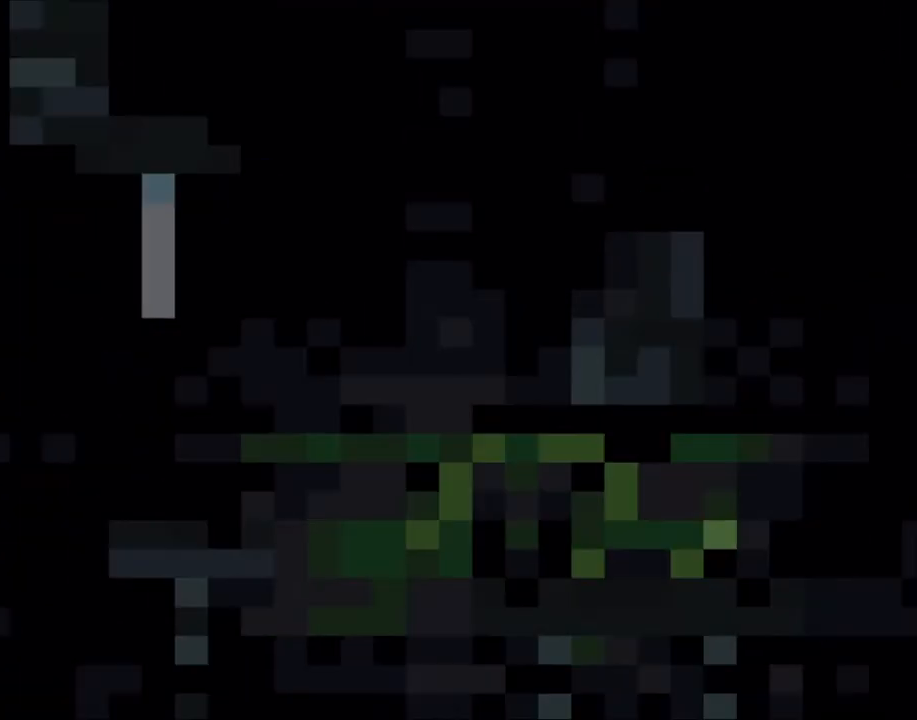
{"buttons": ["Y"], "events": []}
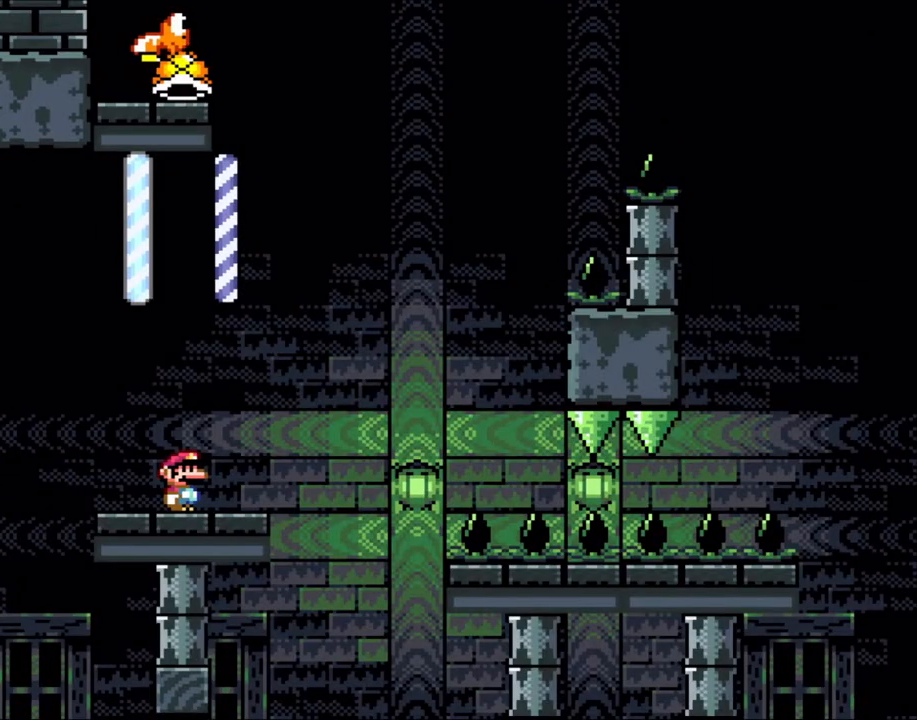
{"buttons": ["Y", "DPAD_RIGHT"], "events": [[467, "DPAD_RIGHT", "down"]]}
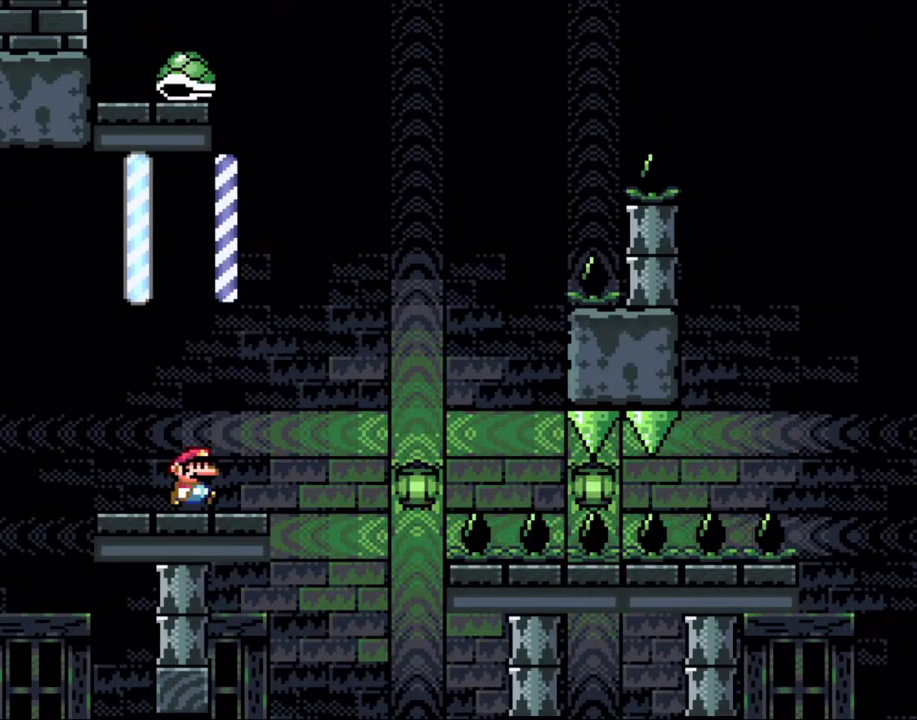
{"buttons": ["B", "Y", "DPAD_RIGHT"], "events": [[283, "B", "down"]]}
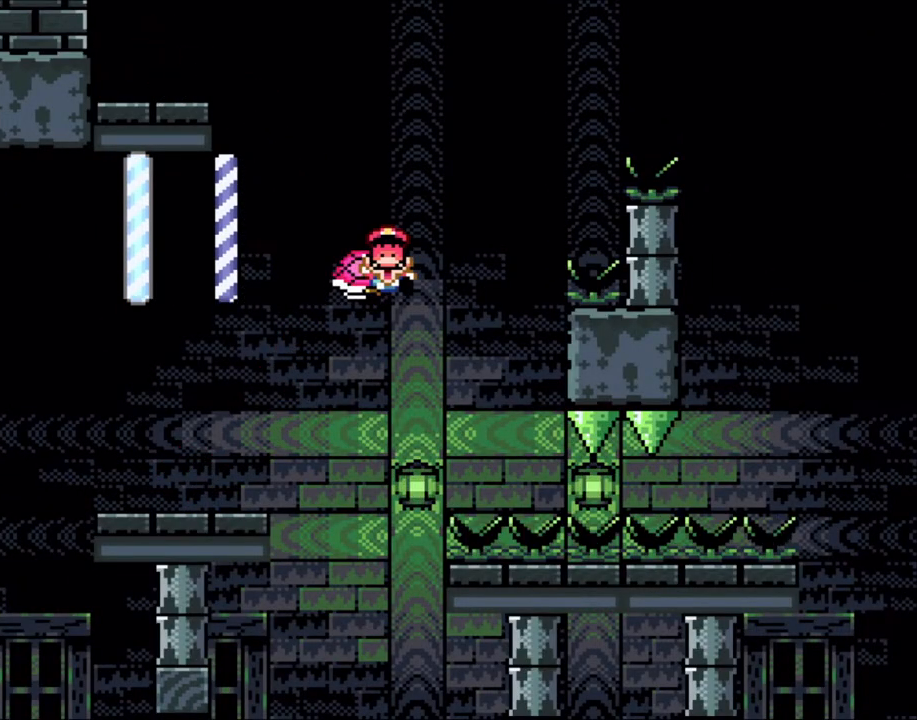
{"buttons": ["B", "Y"], "events": [[17, "B", "up"], [133, "DPAD_LEFT", "down"], [133, "DPAD_RIGHT", "up"], [167, "B", "down"], [233, "DPAD_LEFT", "up"]]}
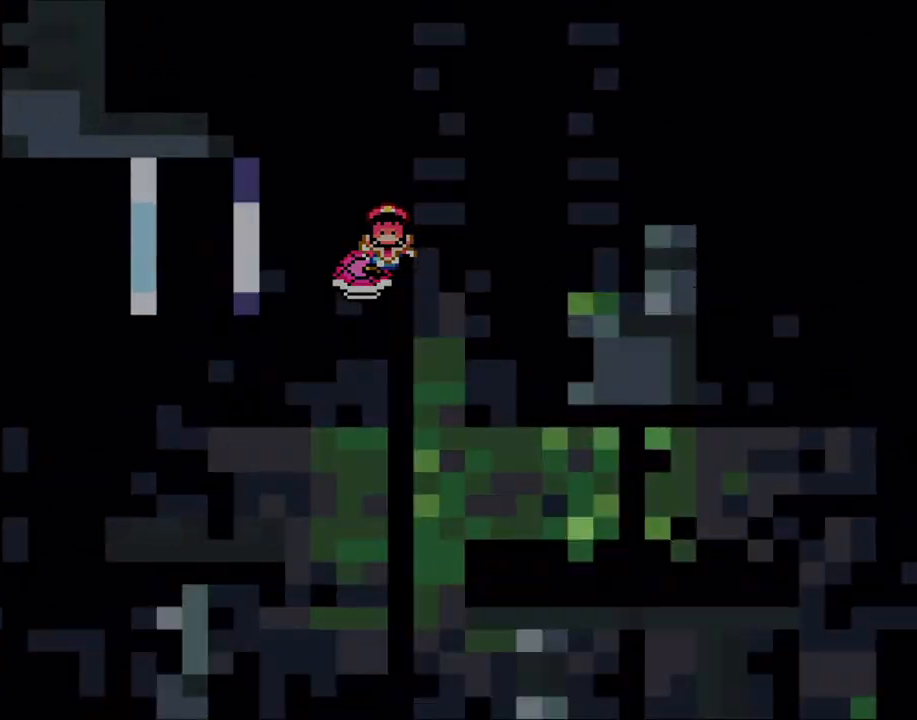
{"buttons": ["B", "Y"], "events": [[17, "B", "up"], [117, "B", "down"], [233, "B", "up"], [317, "B", "down"]]}
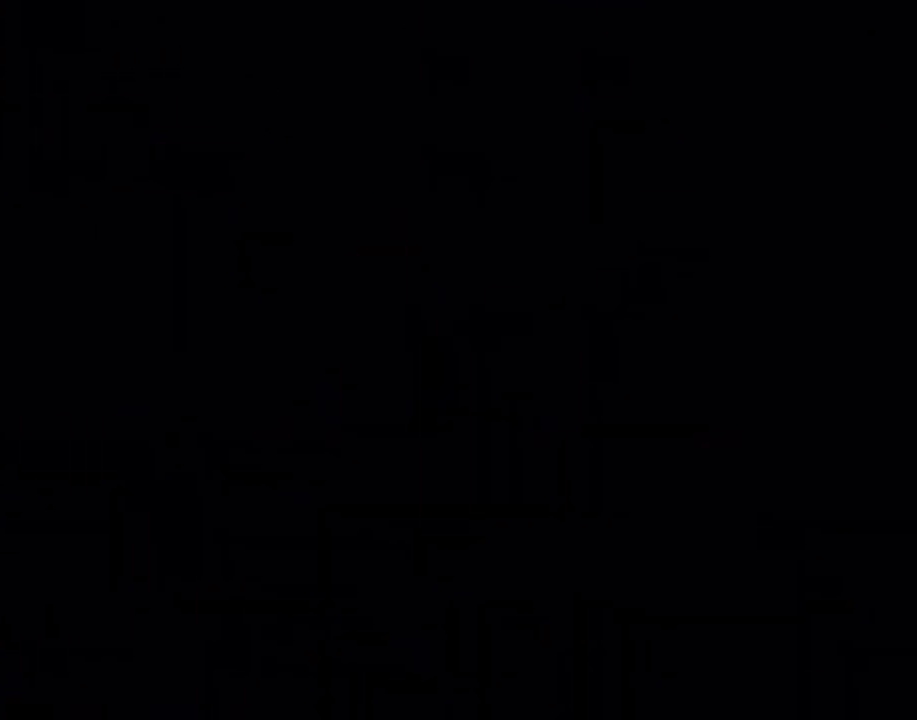
{"buttons": ["Y"], "events": [[233, "B", "up"], [300, "B", "down"], [417, "B", "up"]]}
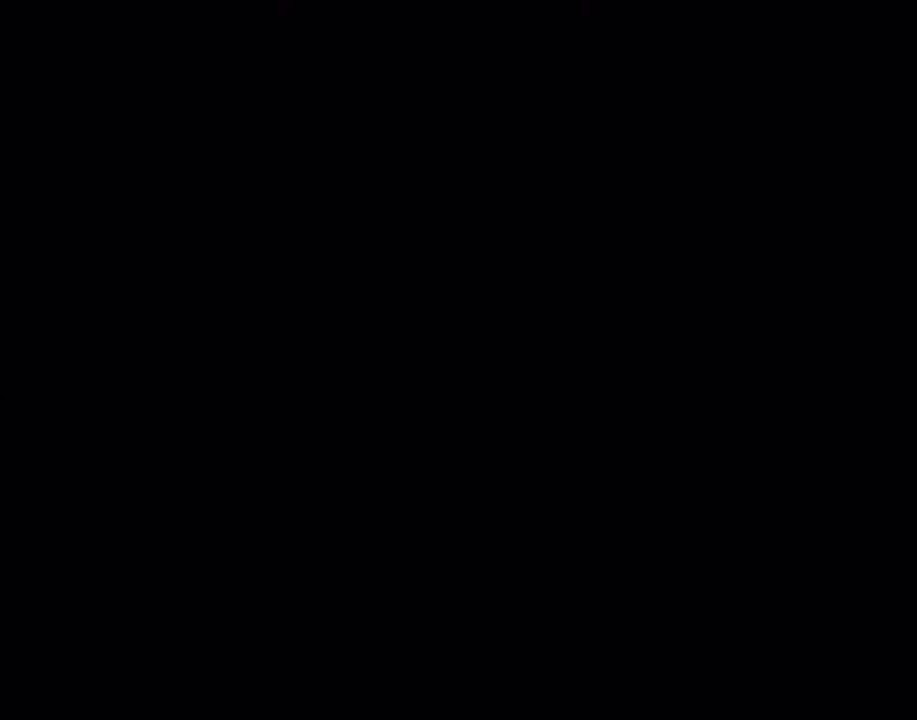
{"buttons": ["Y"], "events": [[33, "B", "down"], [133, "B", "up"], [333, "B", "down"], [467, "B", "up"]]}
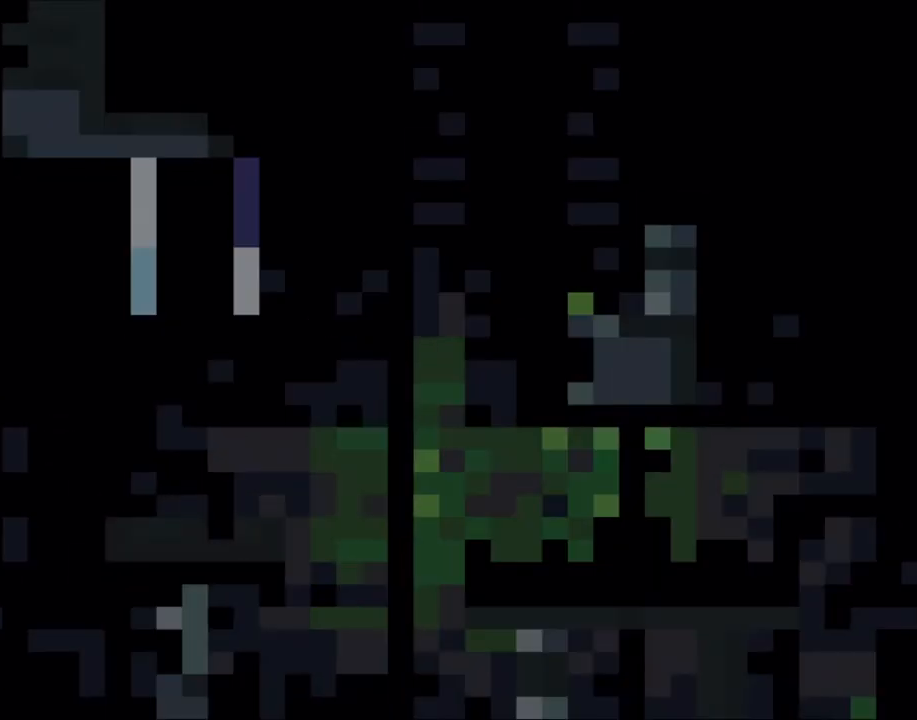
{"buttons": ["Y"], "events": [[67, "B", "down"], [183, "B", "up"], [250, "B", "down"], [417, "B", "up"]]}
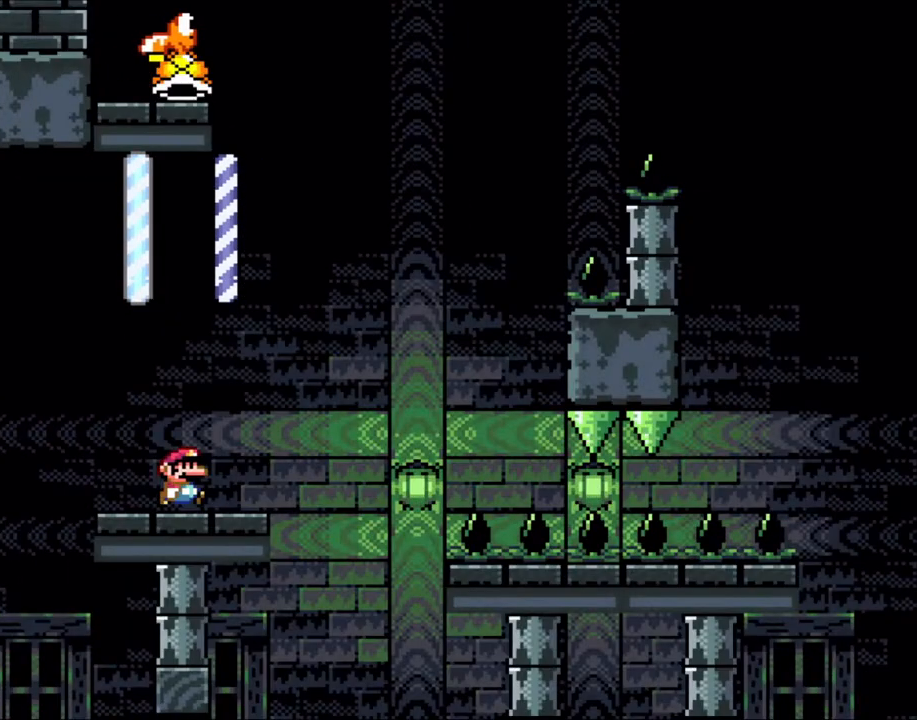
{"buttons": ["B", "Y", "DPAD_RIGHT"], "events": [[83, "DPAD_RIGHT", "down"], [383, "B", "down"]]}
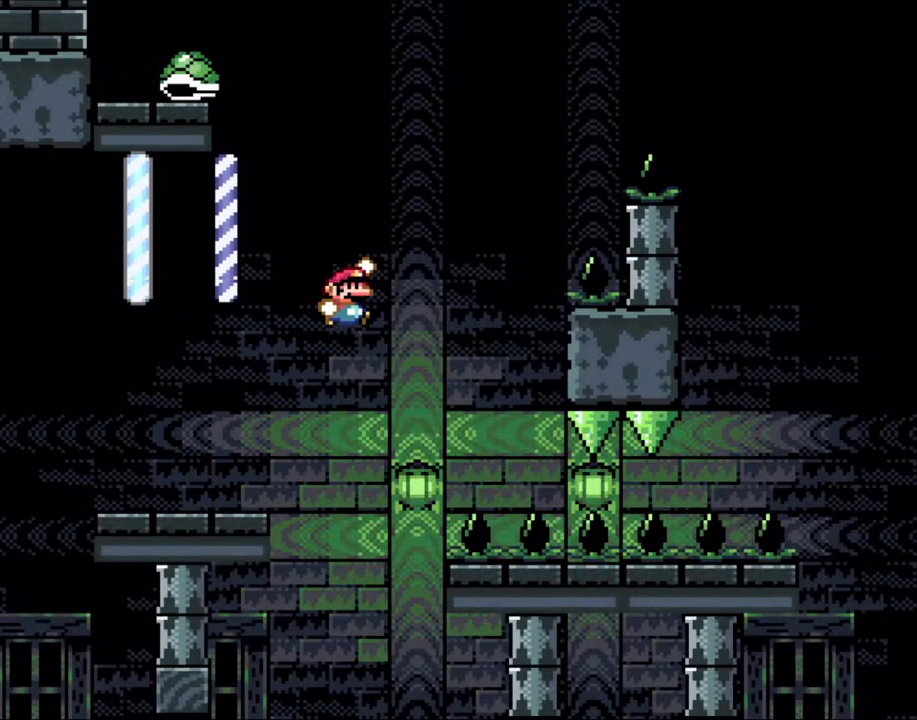
{"buttons": ["B", "Y"], "events": [[267, "DPAD_LEFT", "down"], [267, "DPAD_RIGHT", "up"], [467, "DPAD_LEFT", "up"]]}
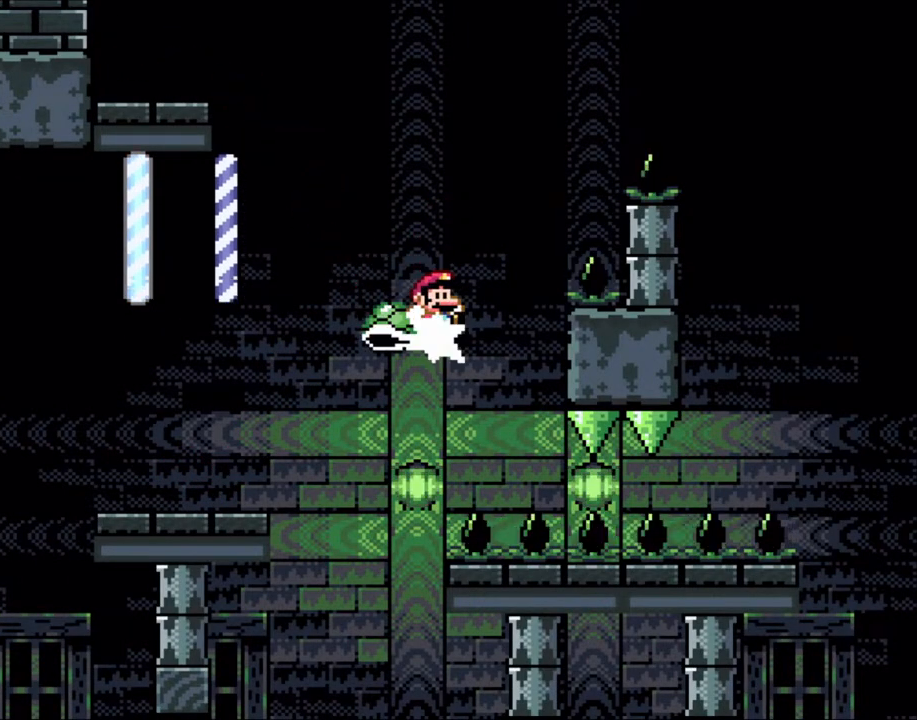
{"buttons": ["B", "Y", "DPAD_RIGHT"], "events": [[67, "DPAD_RIGHT", "down"]]}
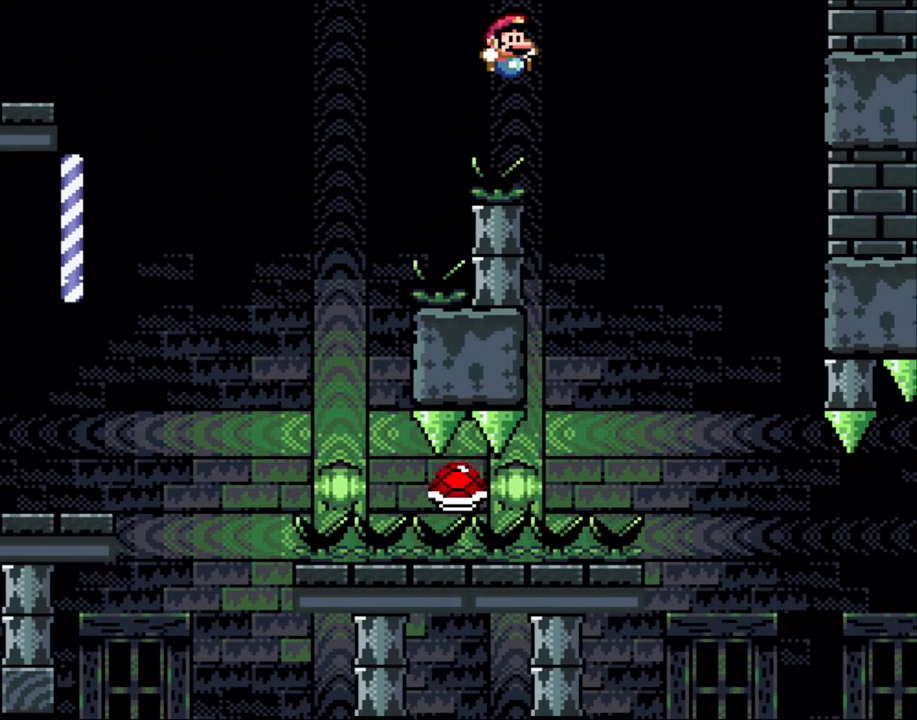
{"buttons": ["Y", "DPAD_RIGHT"], "events": [[117, "B", "up"], [383, "DPAD_LEFT", "down"], [383, "DPAD_RIGHT", "up"], [450, "DPAD_LEFT", "up"], [450, "DPAD_UP", "down"], [483, "DPAD_RIGHT", "down"], [483, "DPAD_UP", "up"]]}